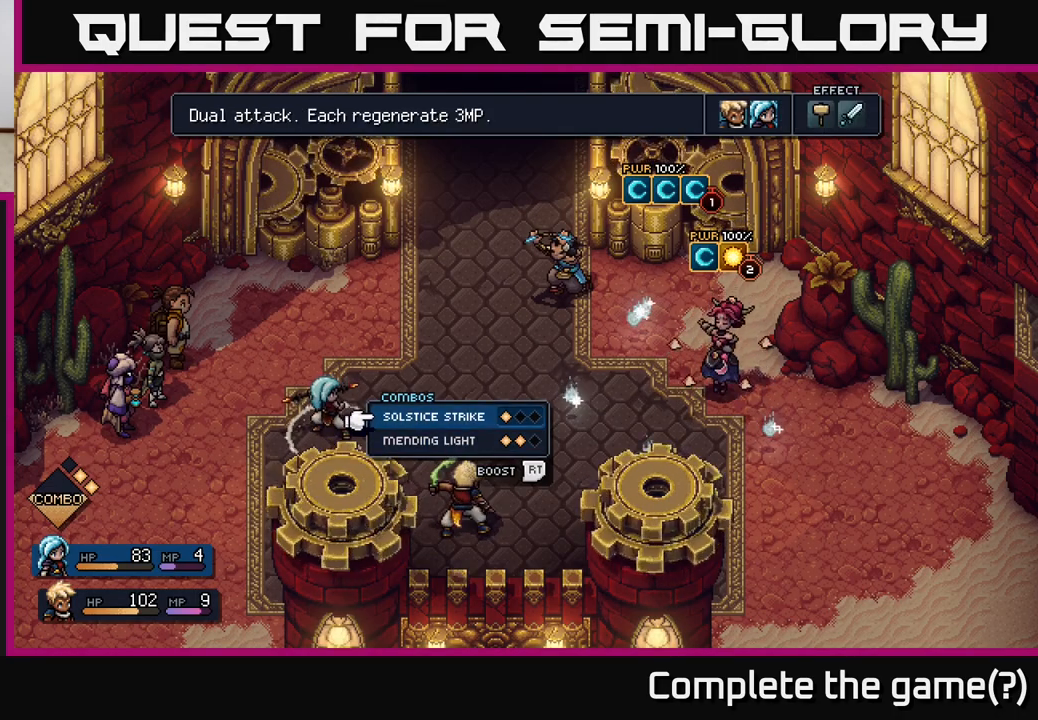
Gameplay with a controller (Xbox layout); each line is a JSON object with the inputs held at the frame after it. "events" lists button and stick changes between this image and that frame as [ms after this image, input, new state], when the widget could be followed in between.
{"buttons": [], "left_stick": "up", "right_stick": "center", "events": [[17, "B", "down"], [17, "left_stick", "center"], [150, "B", "up"], [417, "left_stick", "up"]]}
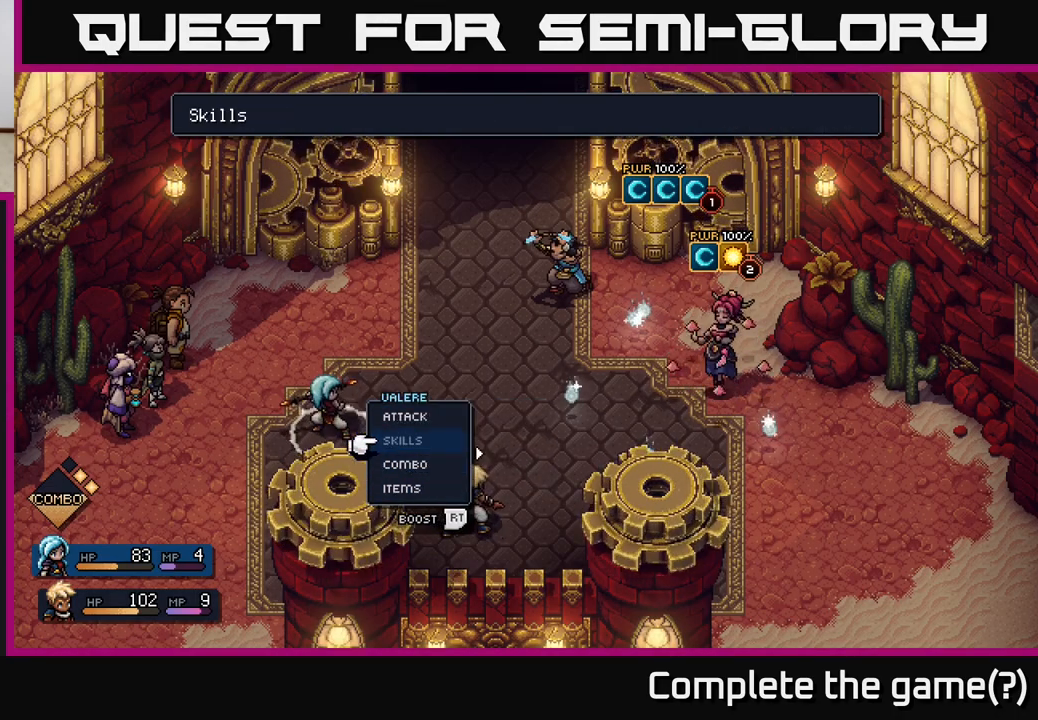
{"buttons": [], "left_stick": "center", "right_stick": "center", "events": [[83, "left_stick", "center"], [167, "left_stick", "up"], [333, "left_stick", "center"]]}
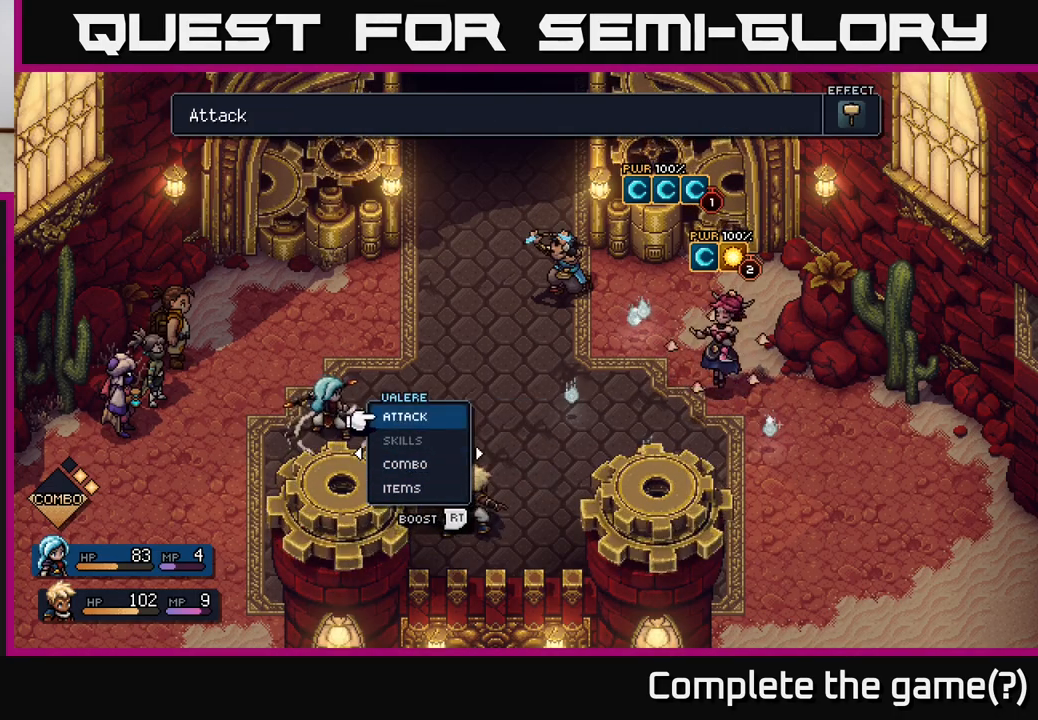
{"buttons": [], "left_stick": "center", "right_stick": "center", "events": [[50, "A", "down"], [167, "A", "up"]]}
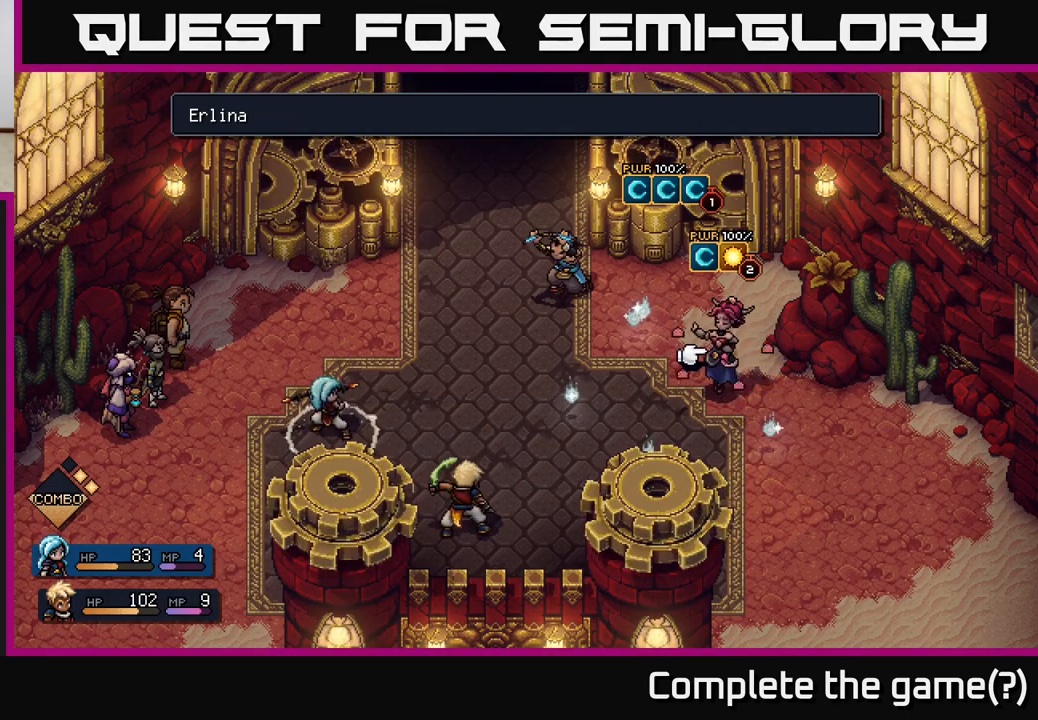
{"buttons": [], "left_stick": "center", "right_stick": "center", "events": []}
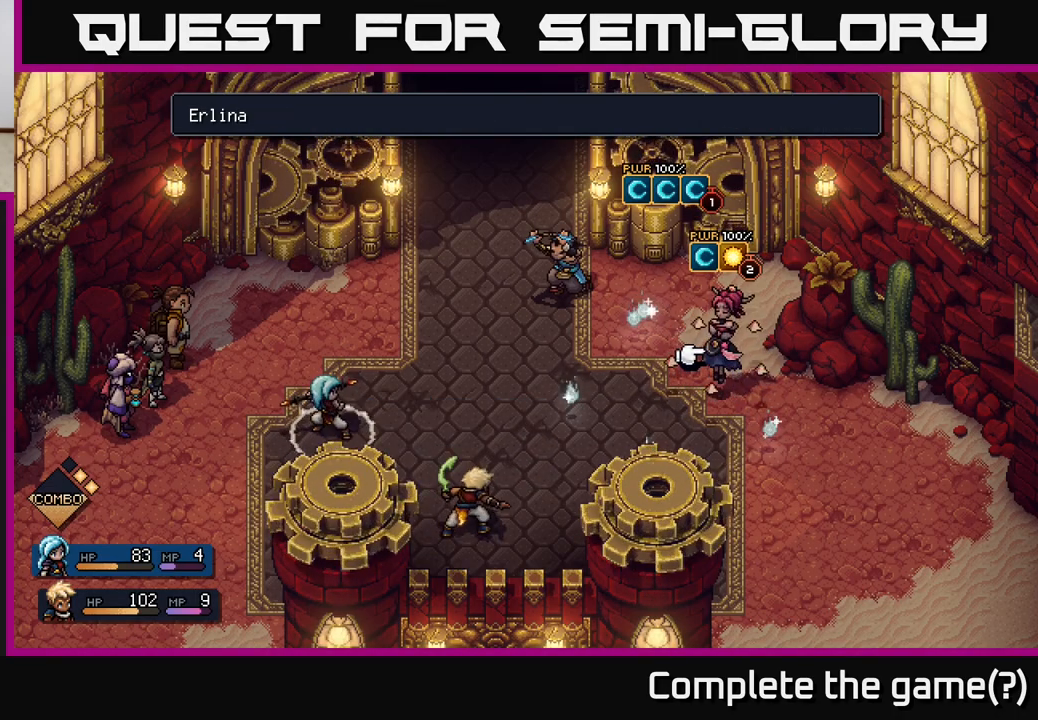
{"buttons": [], "left_stick": "center", "right_stick": "center", "events": [[100, "left_stick", "left"], [267, "left_stick", "center"]]}
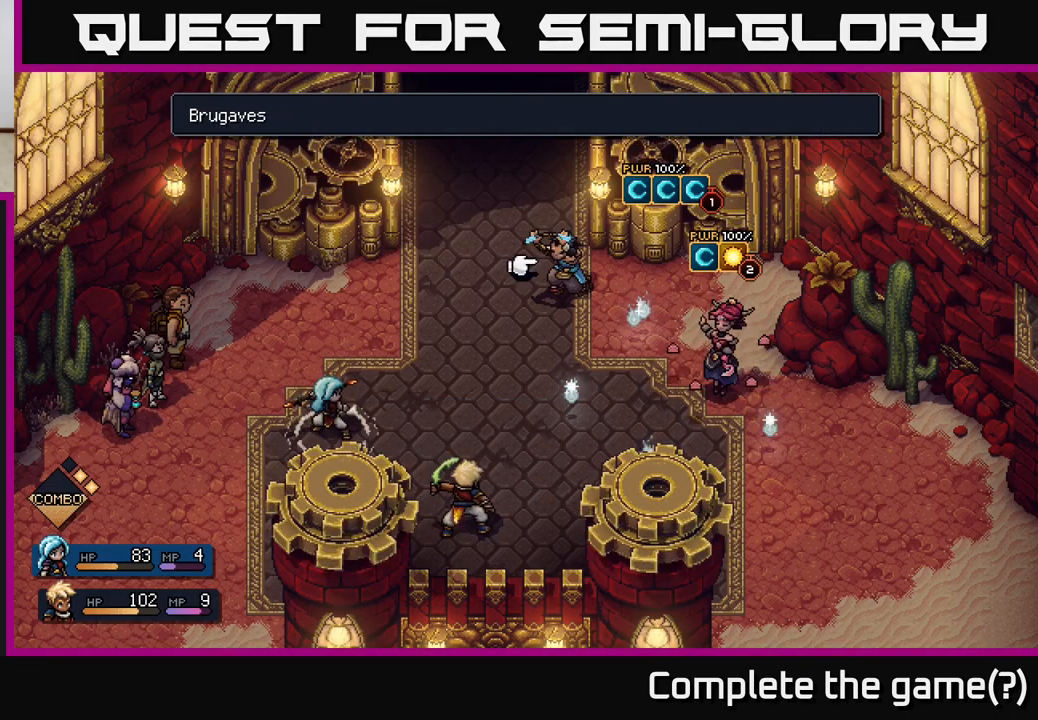
{"buttons": [], "left_stick": "center", "right_stick": "center", "events": [[133, "B", "down"], [267, "B", "up"]]}
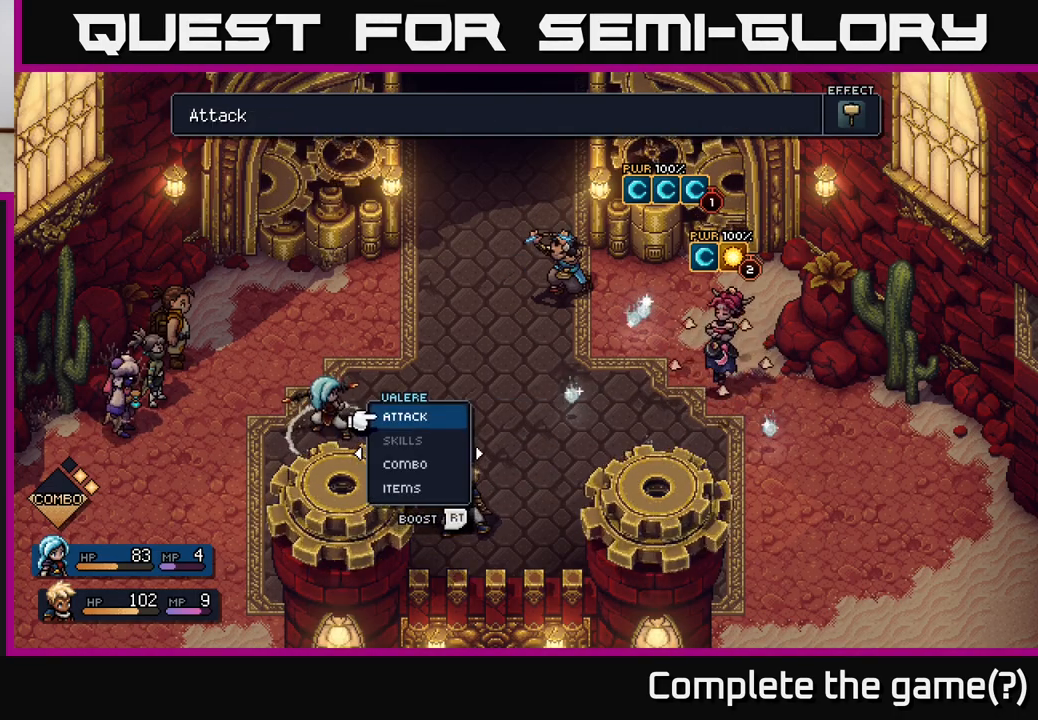
{"buttons": ["A", "R2"], "left_stick": "center", "right_stick": "center", "events": [[83, "R2", "down"], [483, "A", "down"]]}
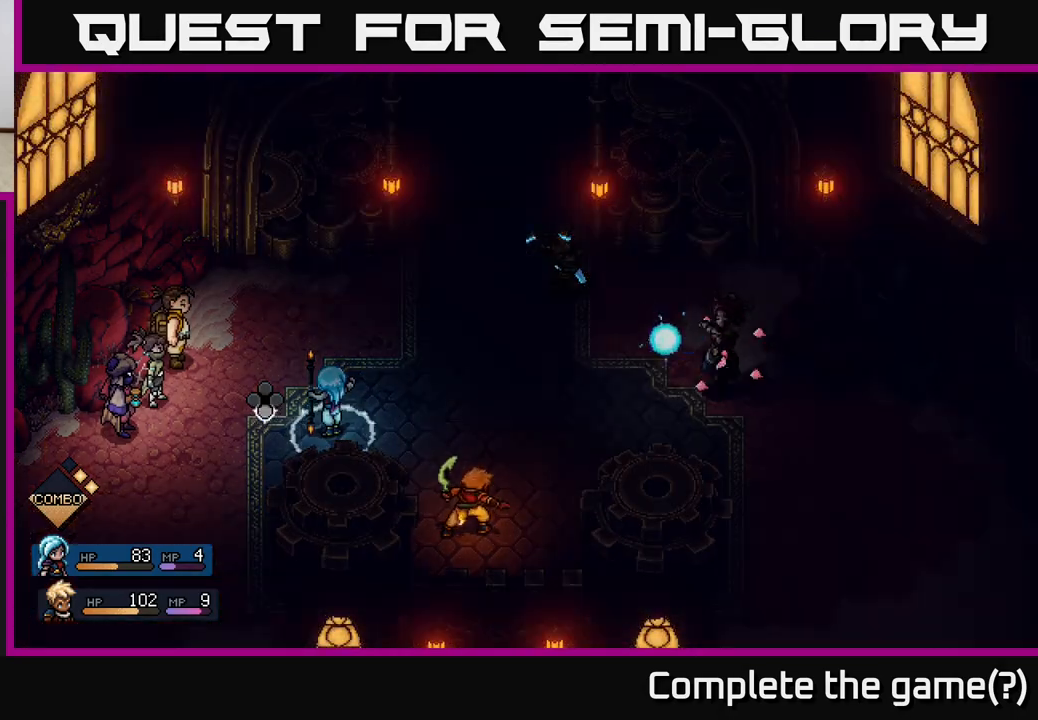
{"buttons": [], "left_stick": "center", "right_stick": "center", "events": [[67, "A", "up"], [300, "R2", "up"]]}
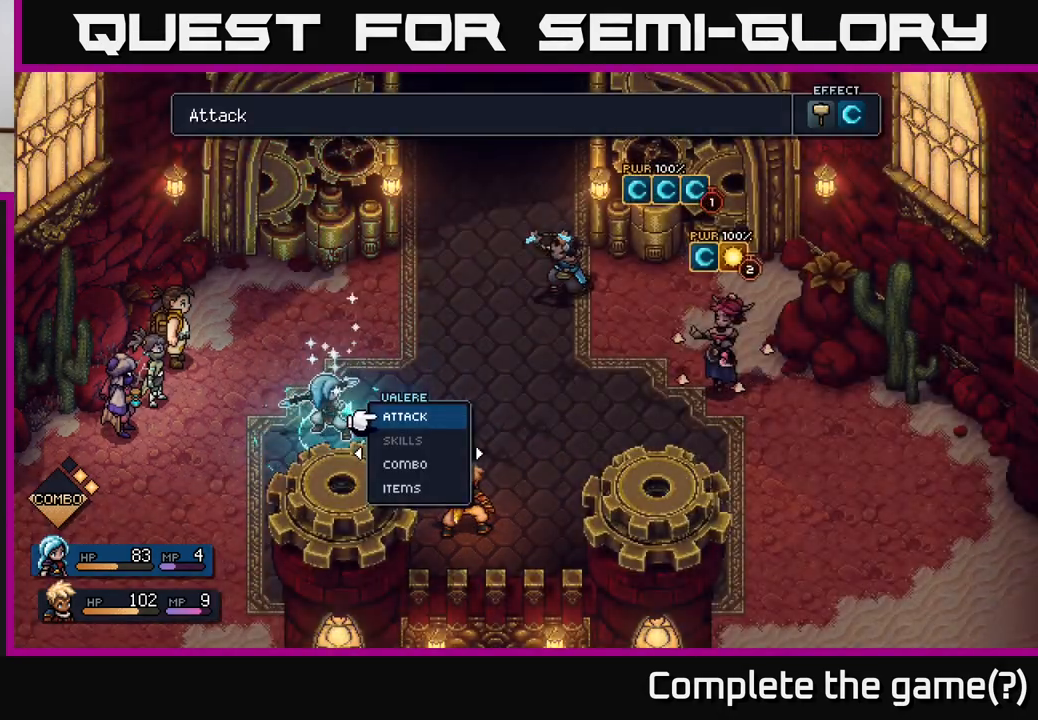
{"buttons": [], "left_stick": "center", "right_stick": "center", "events": [[117, "A", "down"], [200, "A", "up"]]}
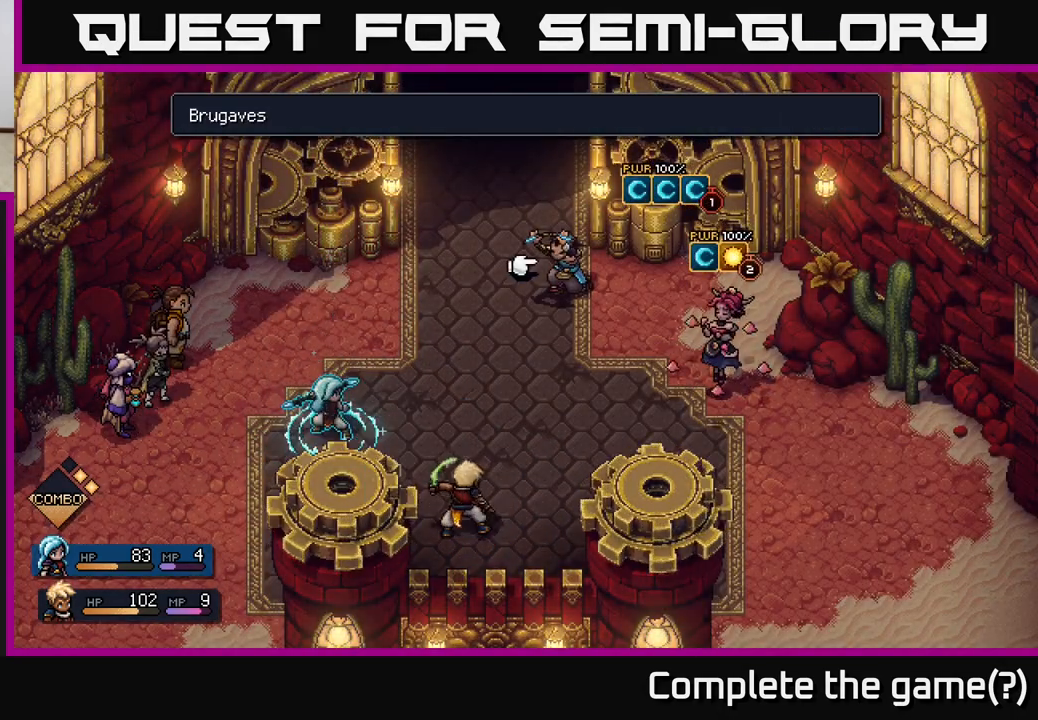
{"buttons": [], "left_stick": "center", "right_stick": "center", "events": []}
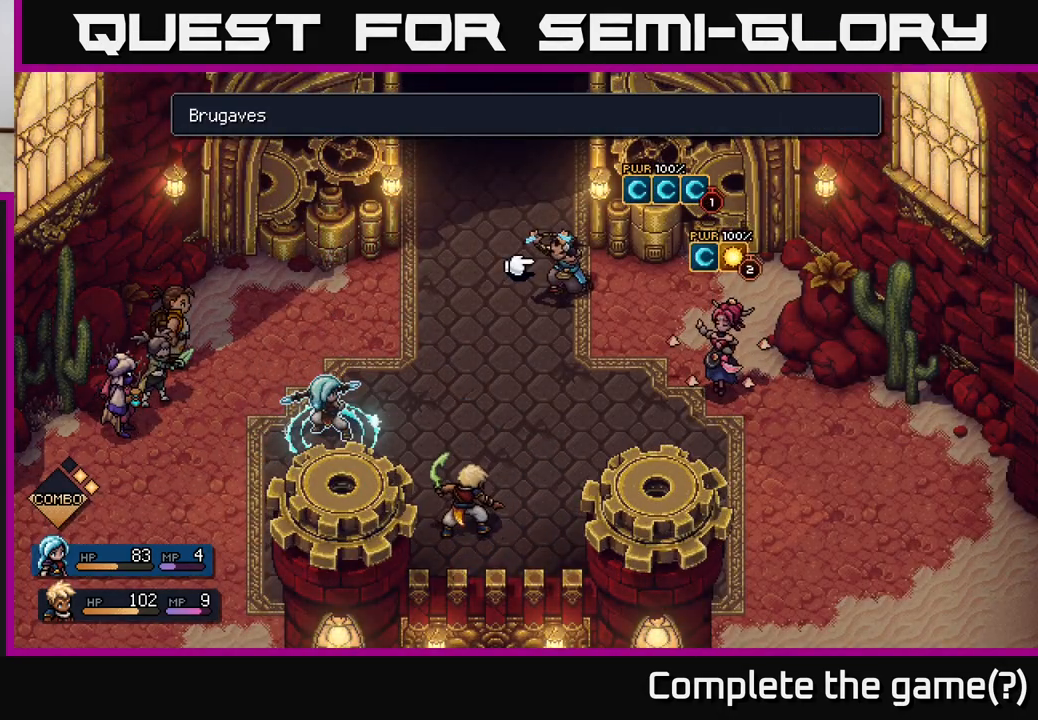
{"buttons": [], "left_stick": "up-left", "right_stick": "center", "events": [[83, "left_stick", "right"], [267, "left_stick", "center"], [467, "left_stick", "up-left"]]}
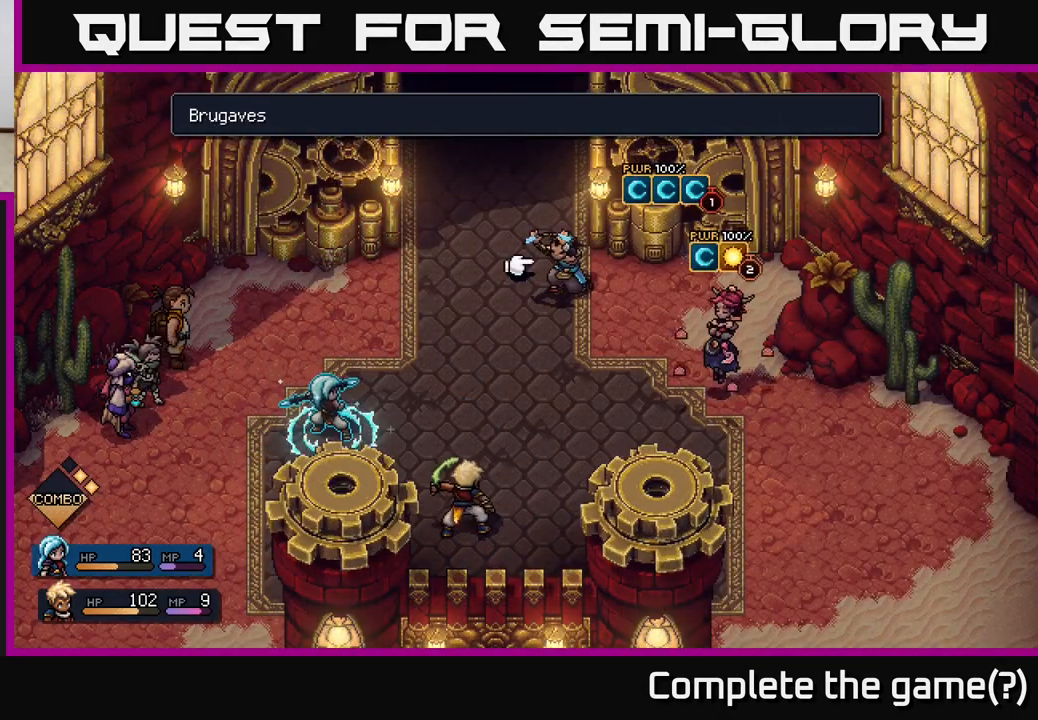
{"buttons": [], "left_stick": "center", "right_stick": "center", "events": [[117, "left_stick", "center"]]}
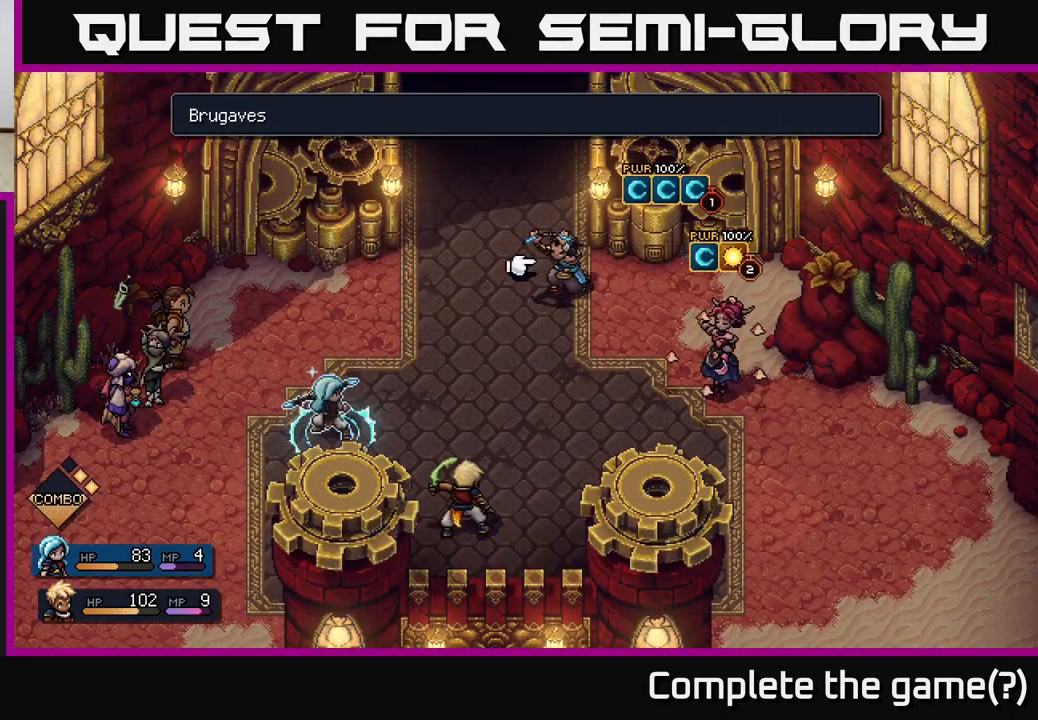
{"buttons": [], "left_stick": "center", "right_stick": "center", "events": []}
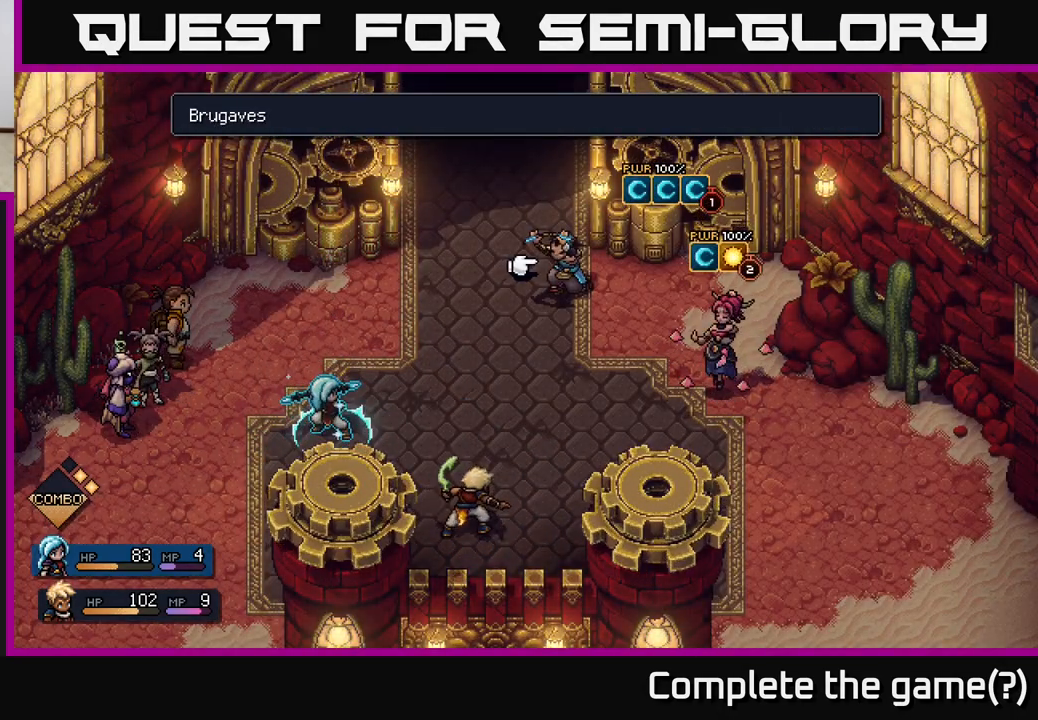
{"buttons": [], "left_stick": "center", "right_stick": "center", "events": [[67, "left_stick", "down-right"], [217, "left_stick", "center"]]}
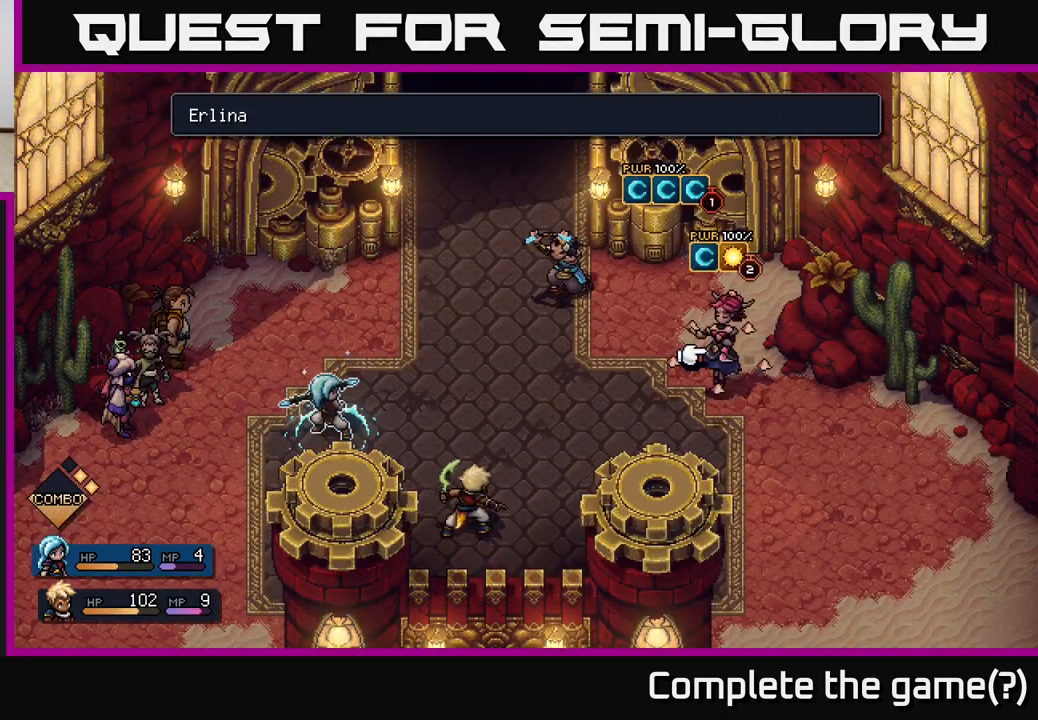
{"buttons": [], "left_stick": "center", "right_stick": "center", "events": [[150, "A", "down"], [200, "A", "up"]]}
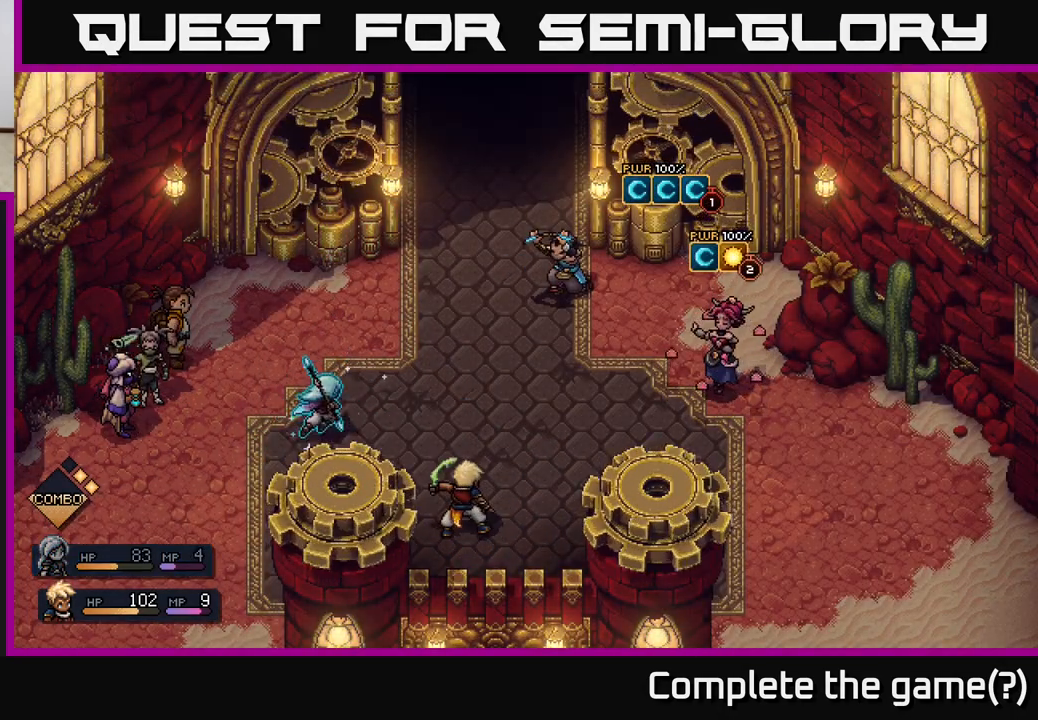
{"buttons": [], "left_stick": "center", "right_stick": "center", "events": []}
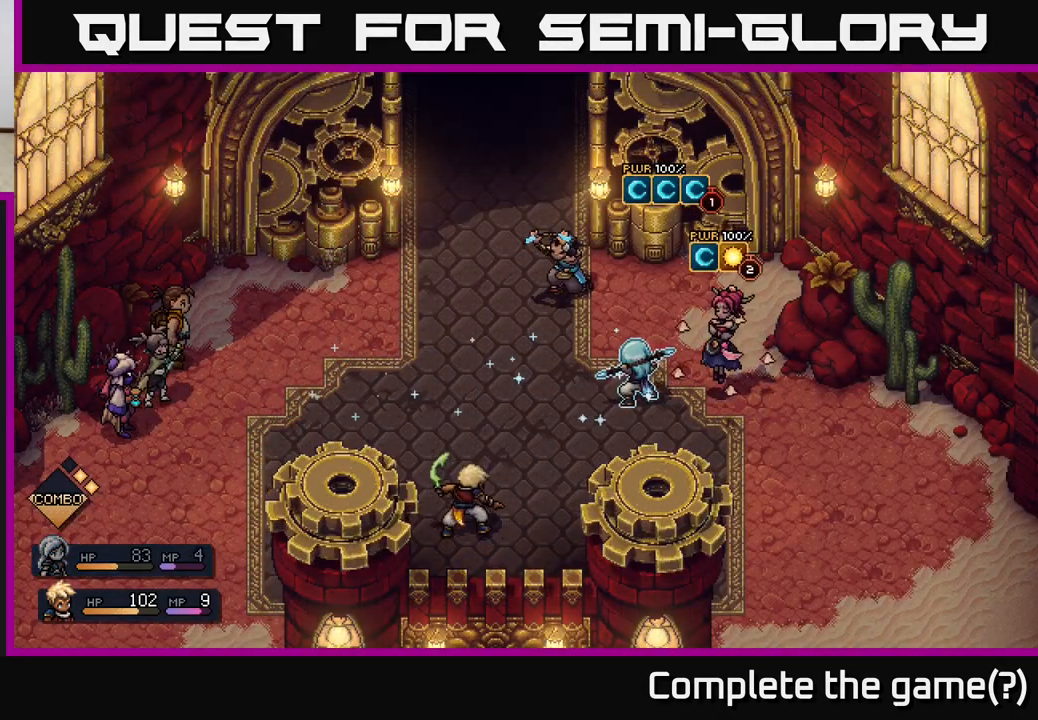
{"buttons": ["A"], "left_stick": "center", "right_stick": "center", "events": [[433, "A", "down"]]}
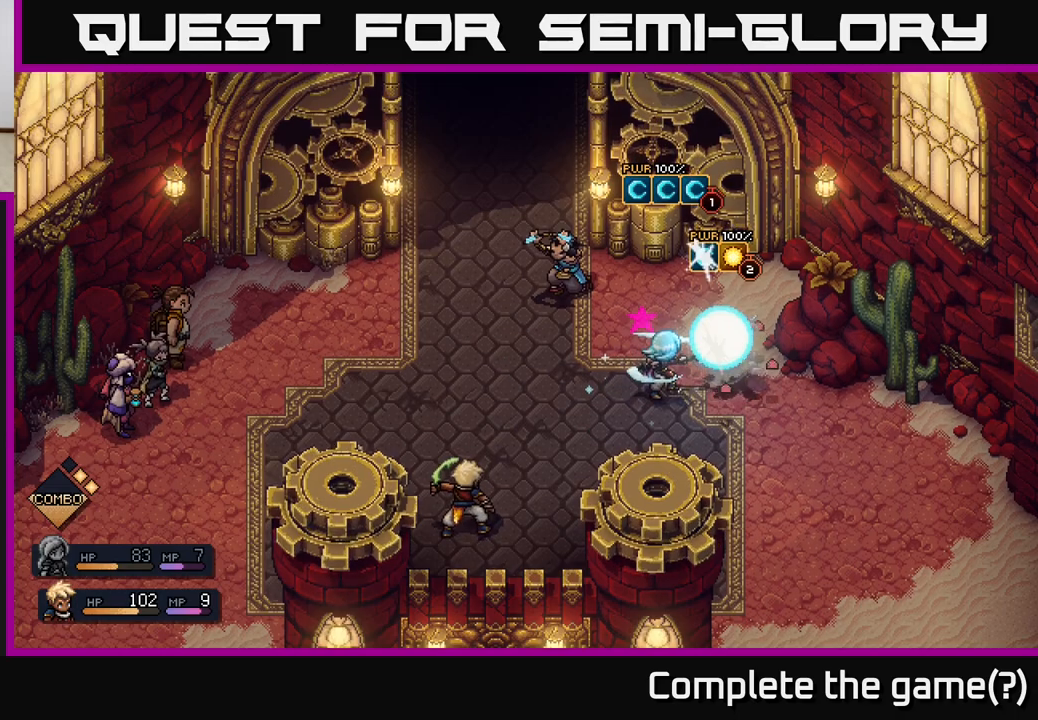
{"buttons": ["A"], "left_stick": "center", "right_stick": "center", "events": [[150, "A", "up"], [383, "A", "down"]]}
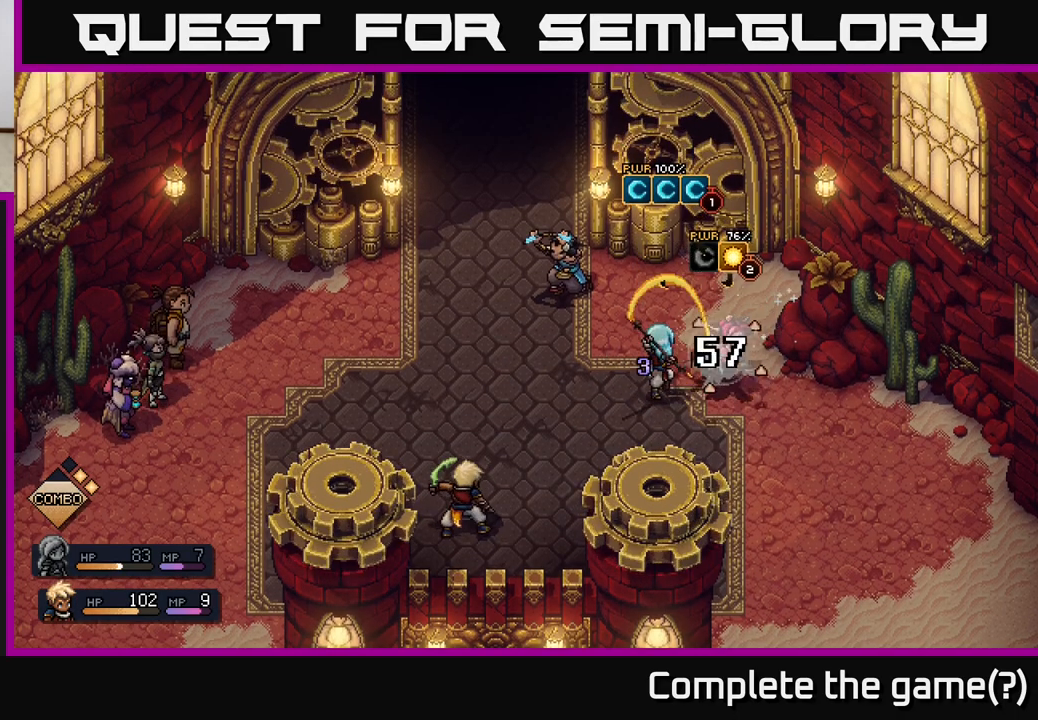
{"buttons": [], "left_stick": "center", "right_stick": "center", "events": [[67, "A", "up"]]}